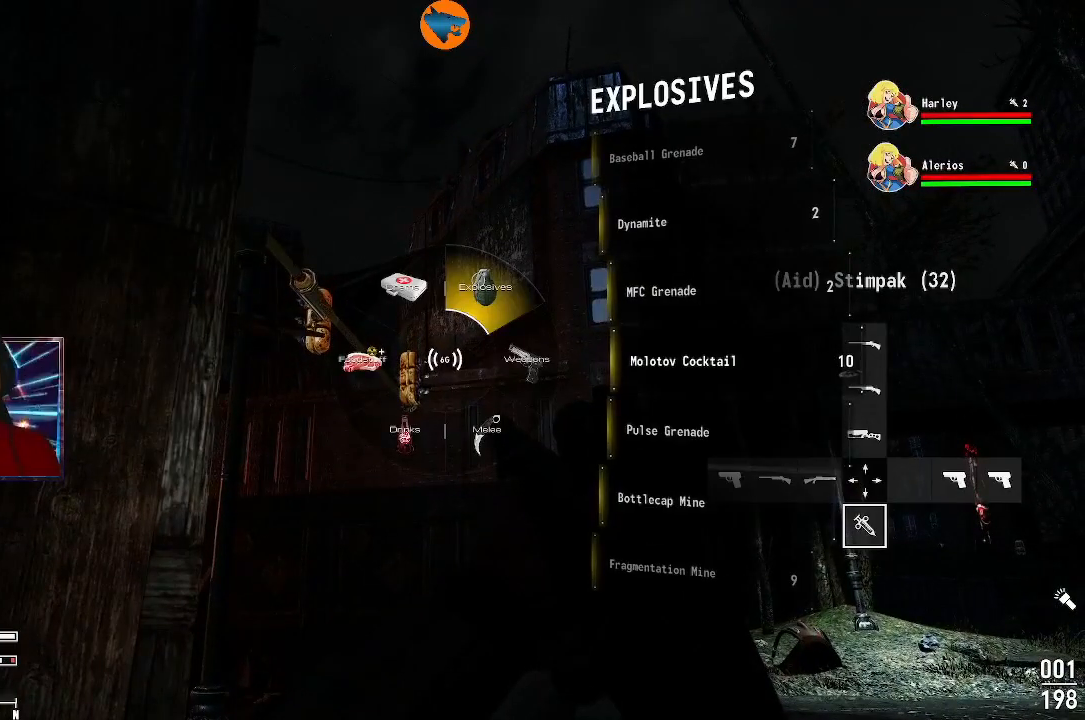
Gameplay with a controller (Xbox layout); each line is a JSON object with the inputs held at the frame after it. "events" lists button and stick changes between this image and that frame as [ms after this image, input, new state], when the widget could be followed in between.
{"buttons": [], "left_stick": "center", "right_stick": "center", "events": [[67, "DPAD_DOWN", "down"], [133, "DPAD_DOWN", "up"]]}
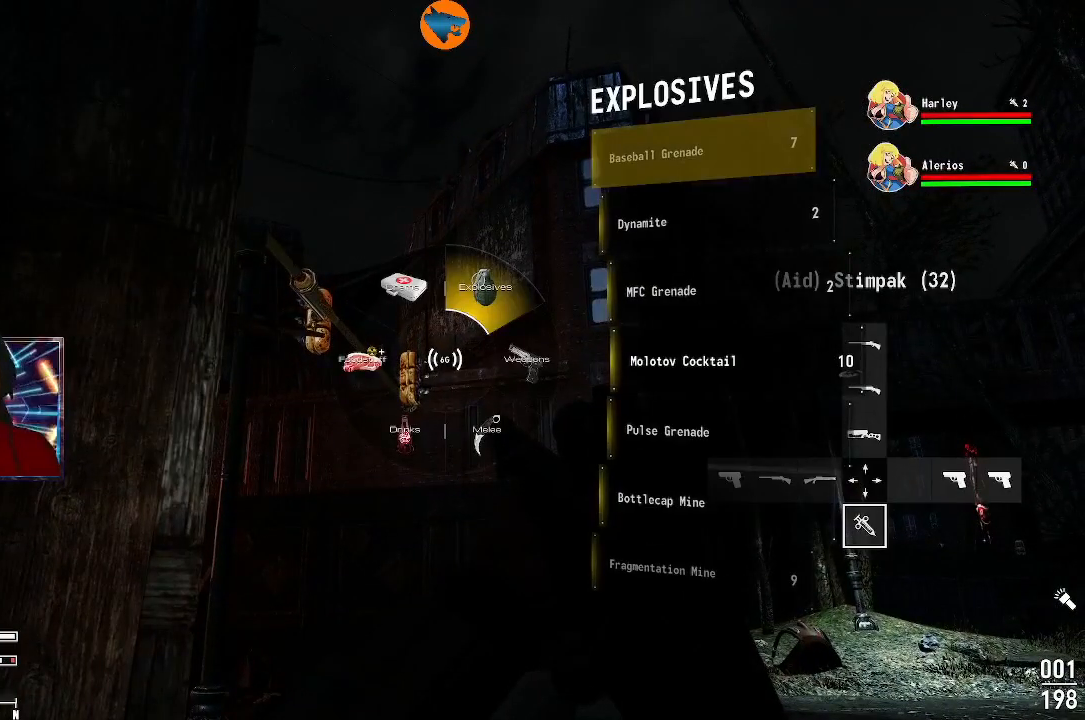
{"buttons": ["DPAD_DOWN"], "left_stick": "center", "right_stick": "center", "events": [[433, "DPAD_DOWN", "down"]]}
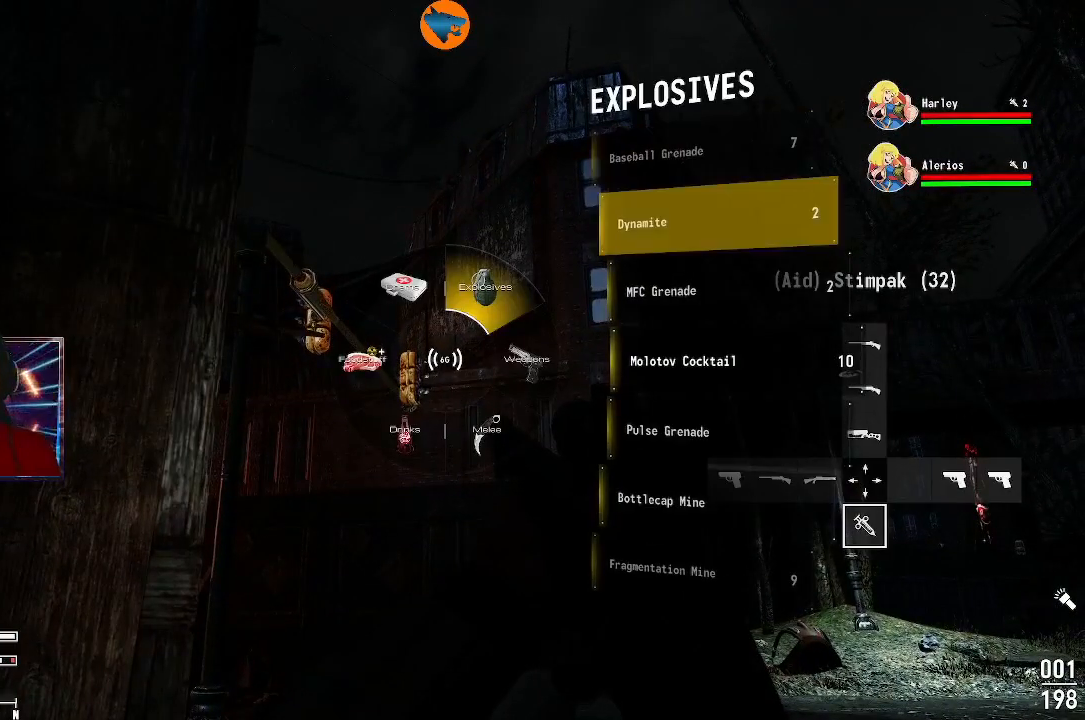
{"buttons": [], "left_stick": "center", "right_stick": "center", "events": [[67, "DPAD_DOWN", "up"], [333, "A", "down"], [433, "A", "up"]]}
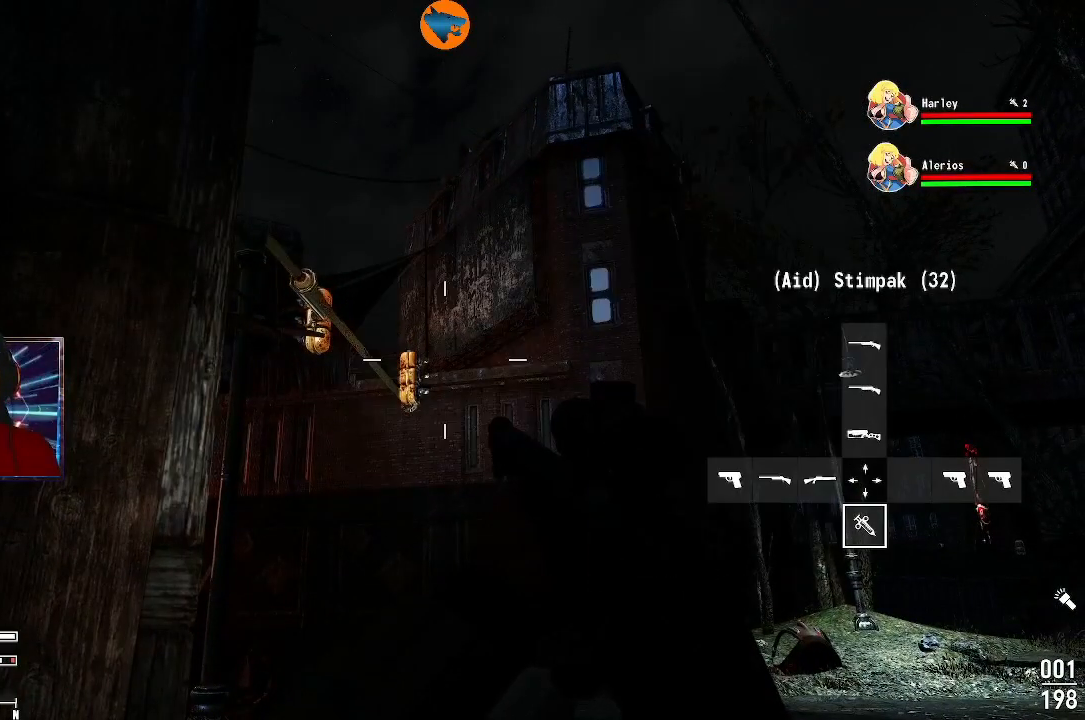
{"buttons": [], "left_stick": "up-right", "right_stick": "up-left", "events": [[333, "left_stick", "up-right"], [467, "right_stick", "up-left"]]}
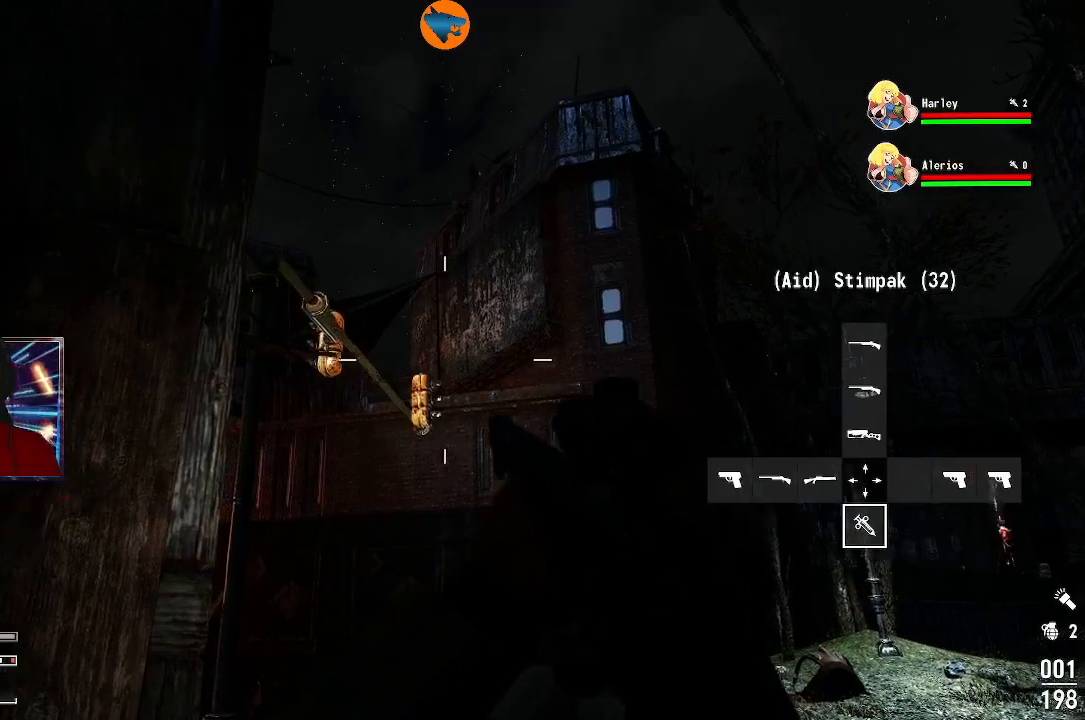
{"buttons": ["R1"], "left_stick": "center", "right_stick": "center", "events": [[100, "right_stick", "center"], [167, "left_stick", "center"], [300, "R1", "down"]]}
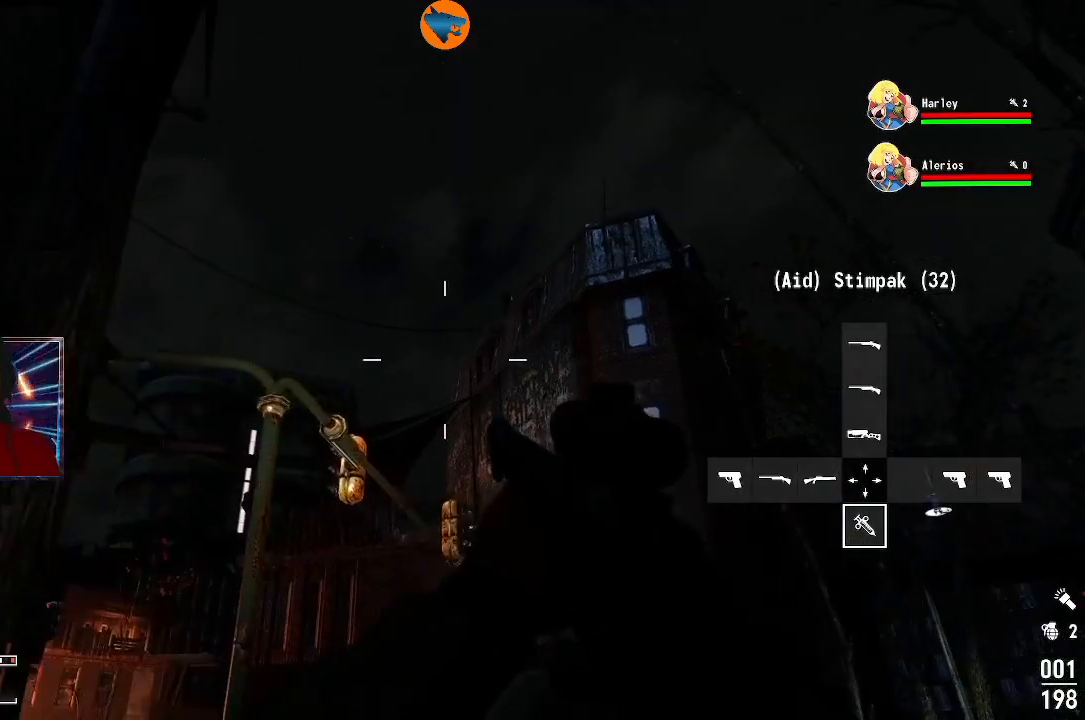
{"buttons": [], "left_stick": "center", "right_stick": "center", "events": [[200, "R1", "up"]]}
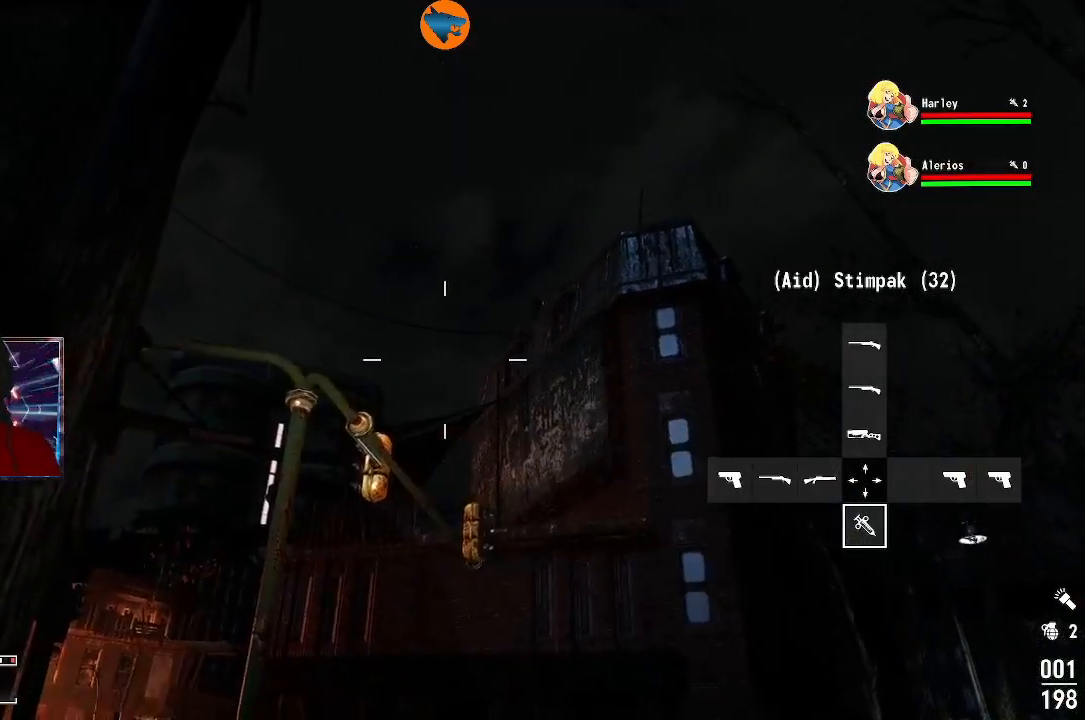
{"buttons": [], "left_stick": "center", "right_stick": "center", "events": [[33, "right_stick", "right"], [133, "right_stick", "center"]]}
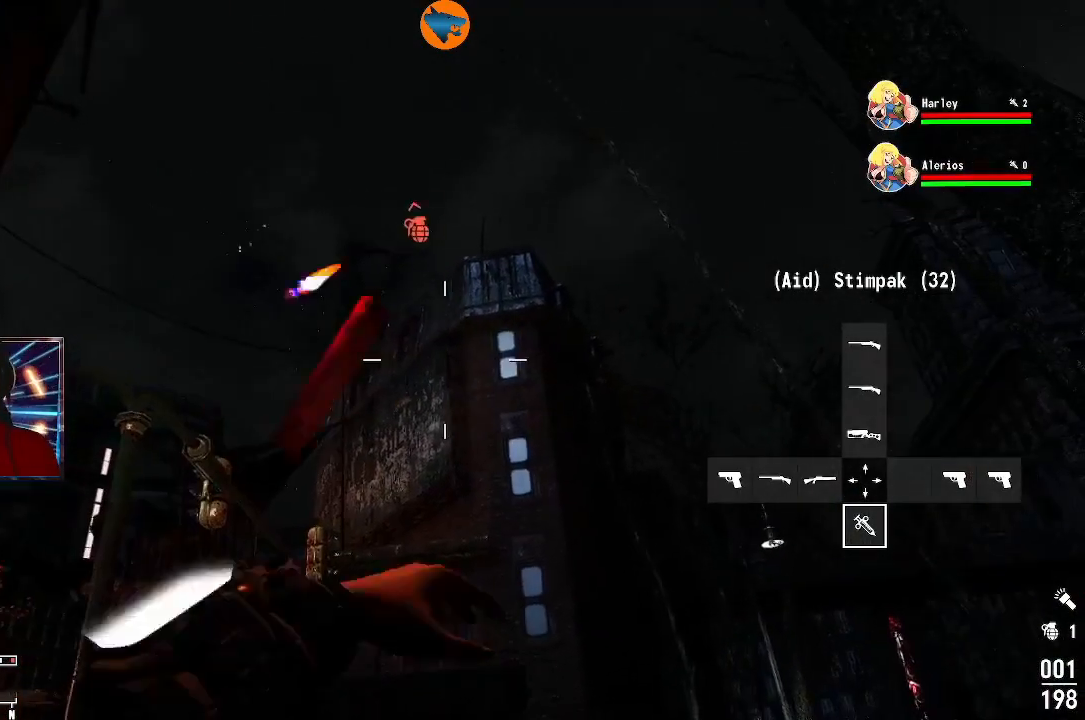
{"buttons": [], "left_stick": "center", "right_stick": "center", "events": []}
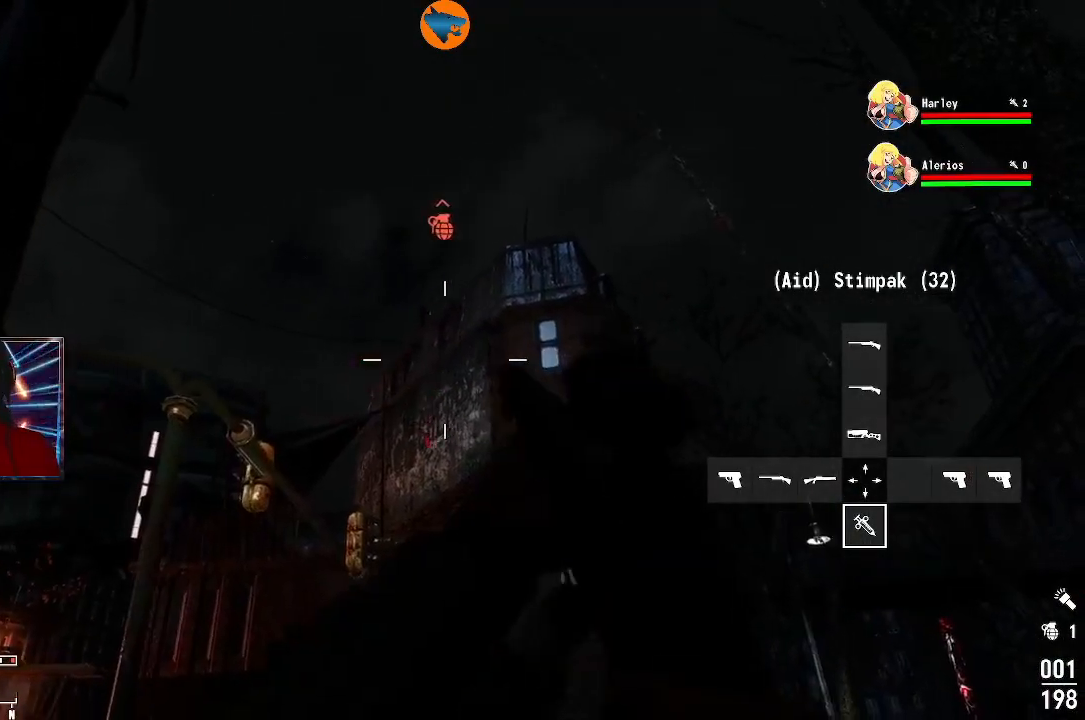
{"buttons": [], "left_stick": "center", "right_stick": "center", "events": []}
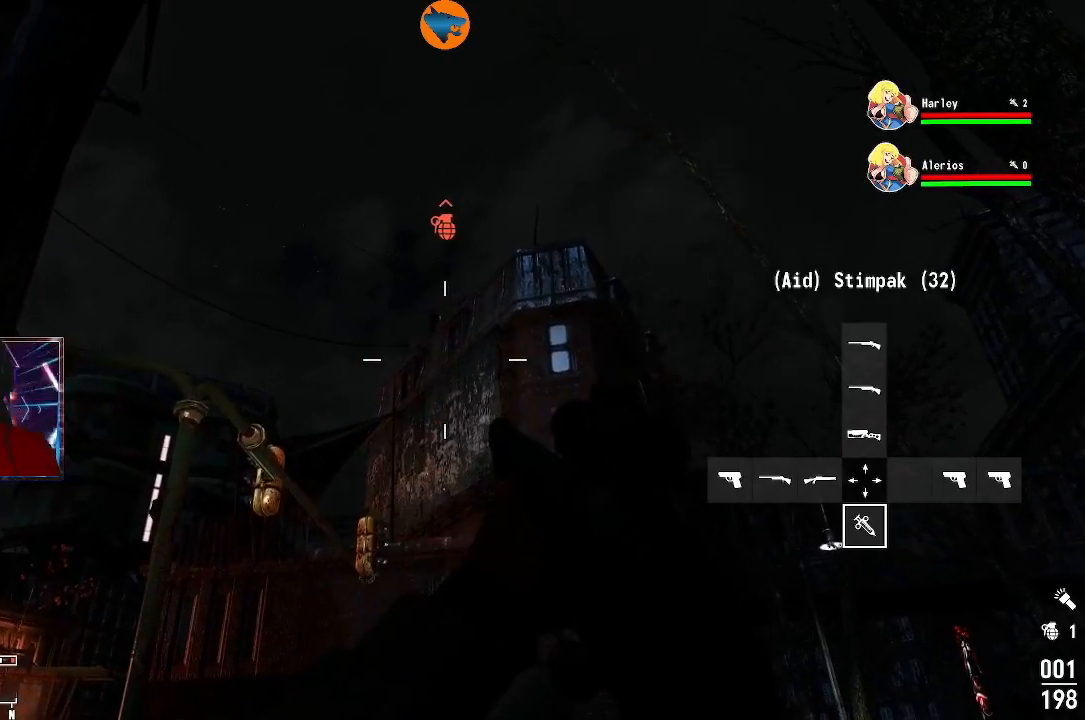
{"buttons": [], "left_stick": "center", "right_stick": "center", "events": [[267, "right_stick", "down"], [467, "right_stick", "center"]]}
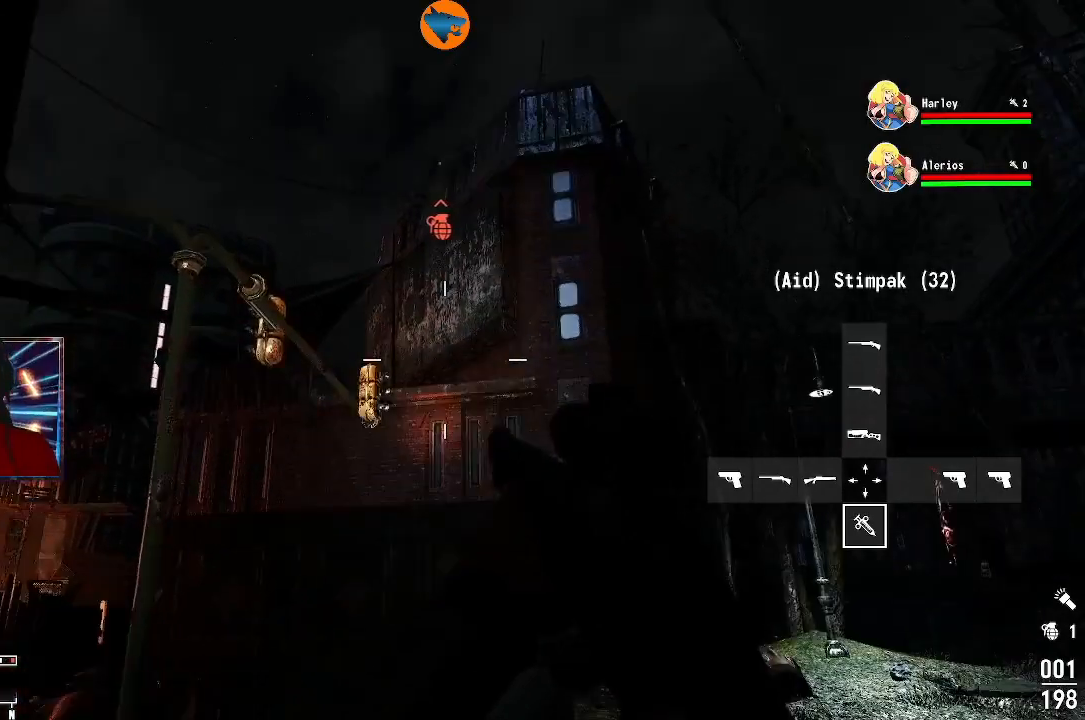
{"buttons": [], "left_stick": "center", "right_stick": "up", "events": [[467, "right_stick", "up"]]}
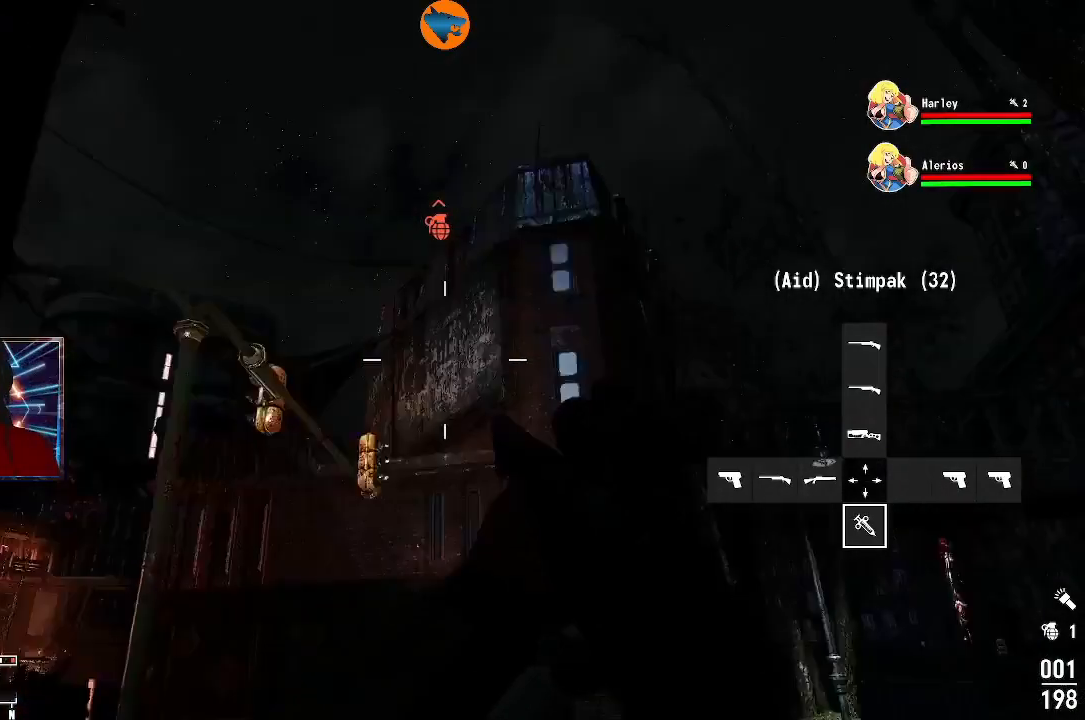
{"buttons": [], "left_stick": "center", "right_stick": "center", "events": [[100, "R1", "down"], [300, "right_stick", "center"], [433, "R1", "up"]]}
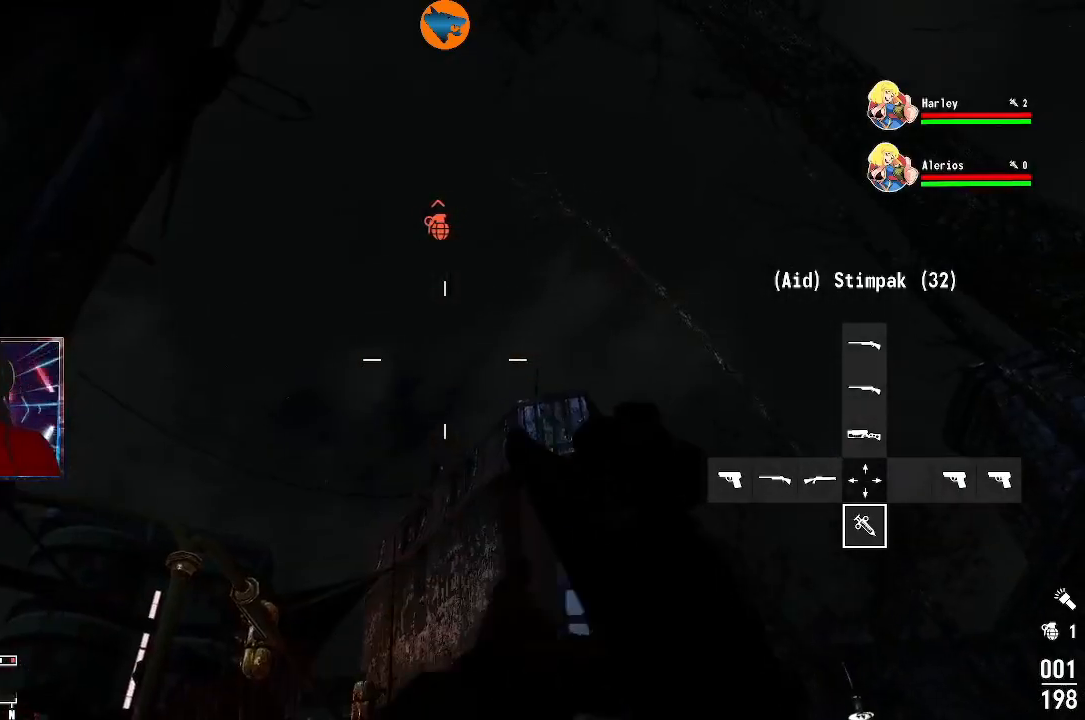
{"buttons": [], "left_stick": "center", "right_stick": "center", "events": []}
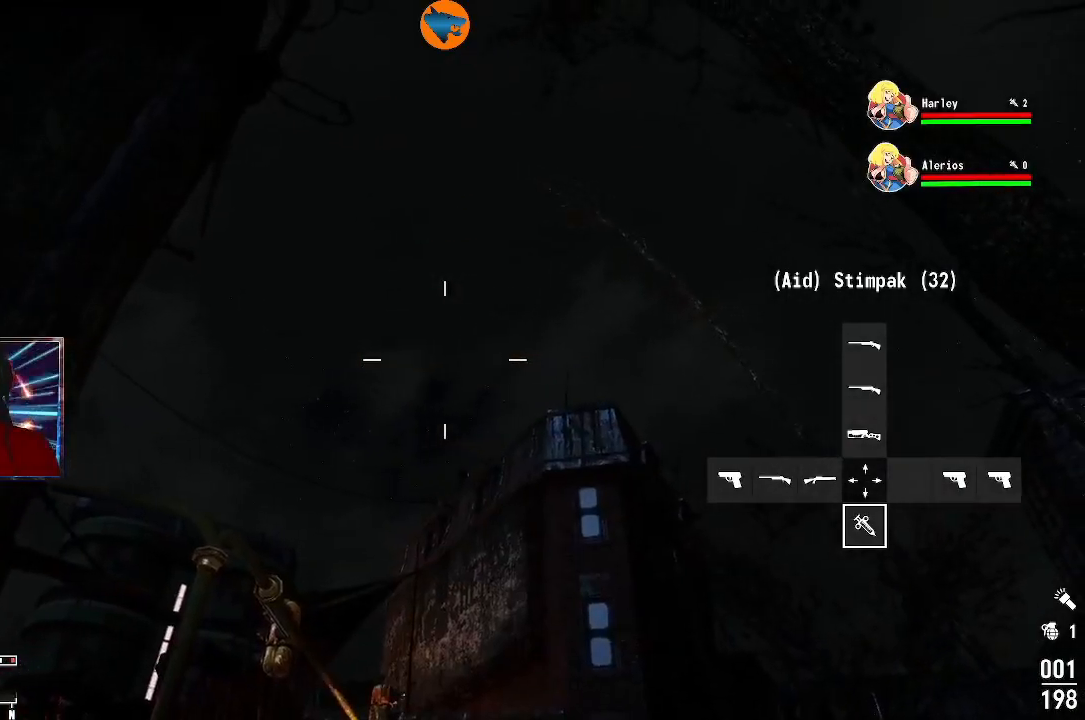
{"buttons": [], "left_stick": "center", "right_stick": "center", "events": []}
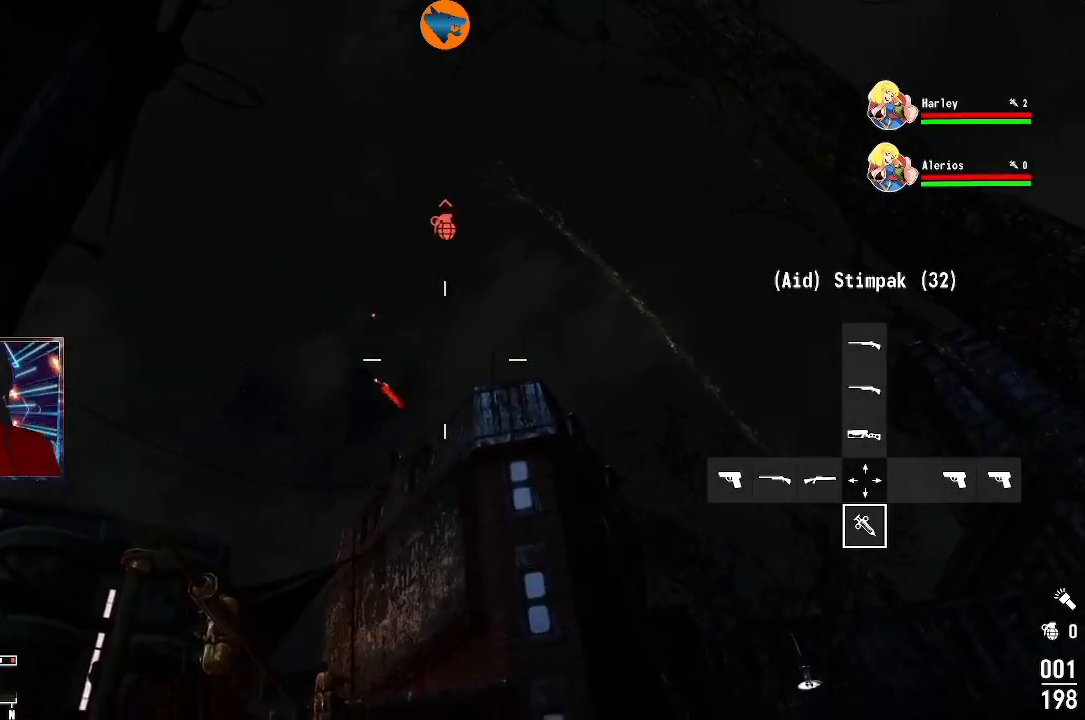
{"buttons": [], "left_stick": "center", "right_stick": "center", "events": [[67, "right_stick", "down"], [233, "right_stick", "center"]]}
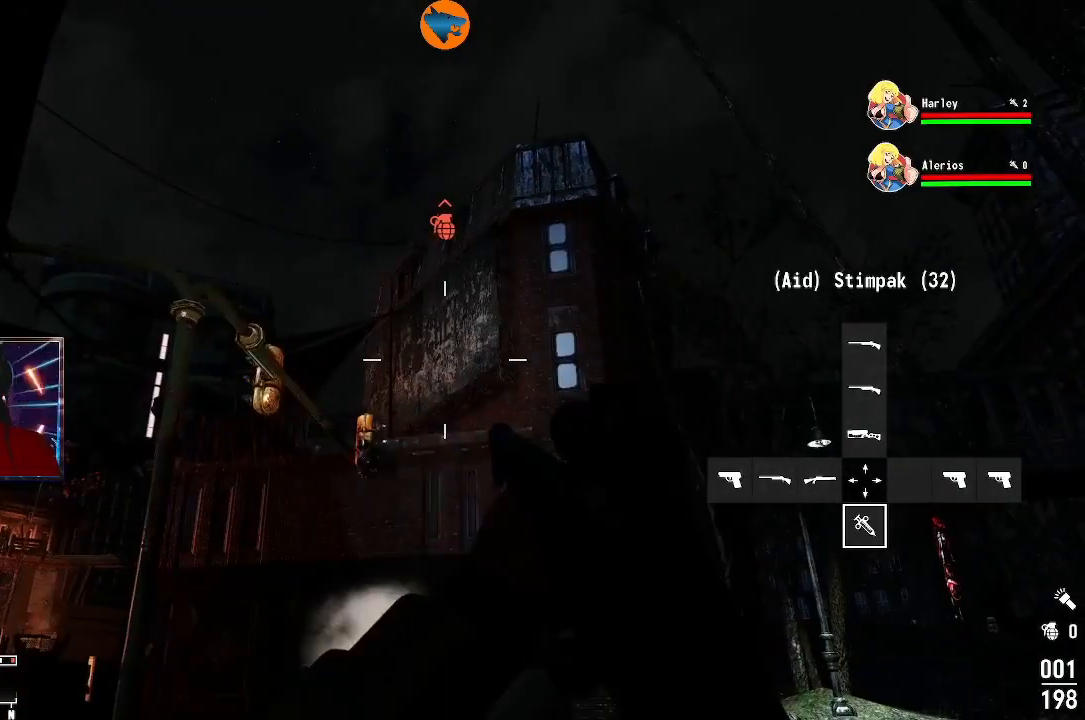
{"buttons": [], "left_stick": "center", "right_stick": "center", "events": []}
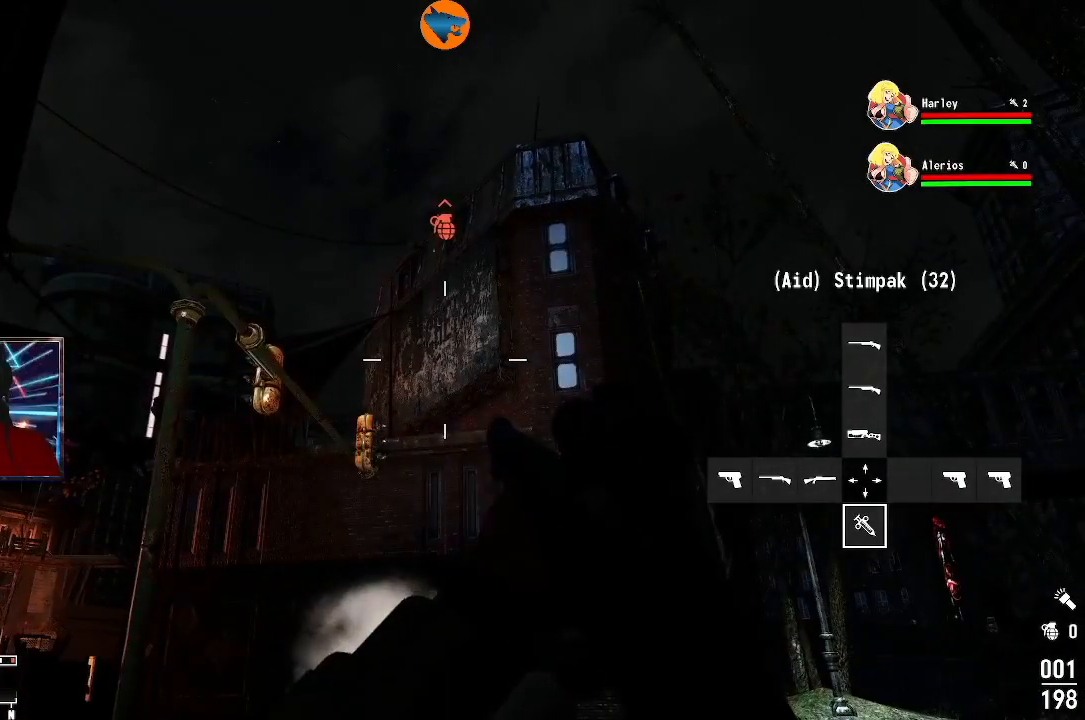
{"buttons": [], "left_stick": "center", "right_stick": "center", "events": []}
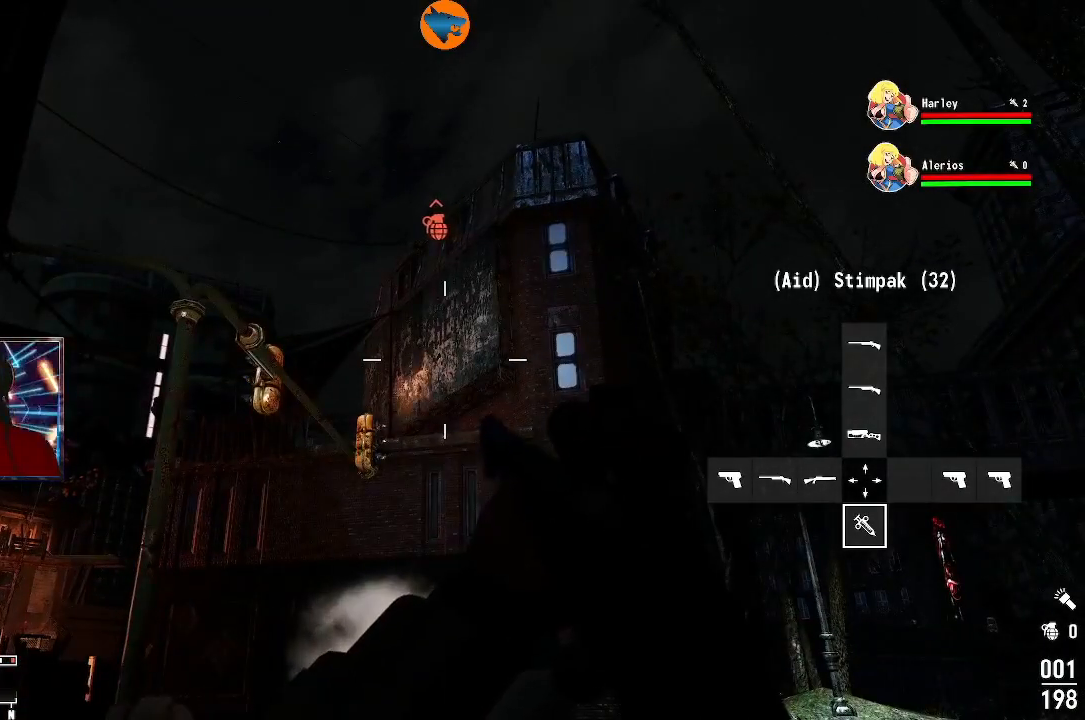
{"buttons": [], "left_stick": "center", "right_stick": "center", "events": []}
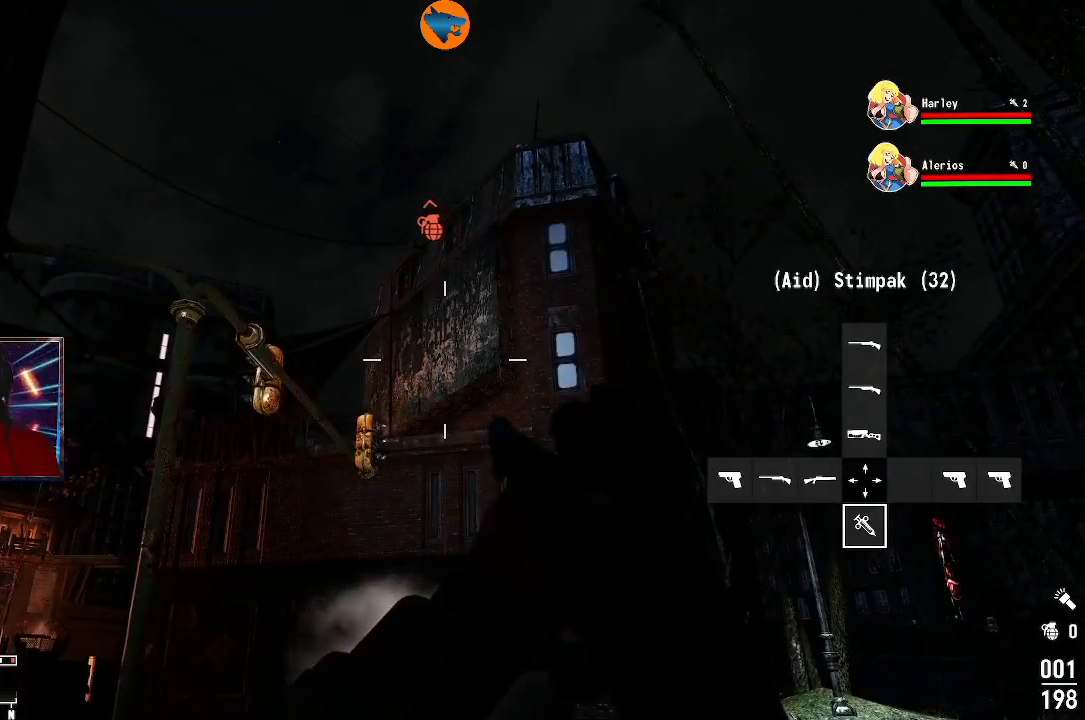
{"buttons": [], "left_stick": "center", "right_stick": "center", "events": [[233, "right_stick", "down-left"], [467, "right_stick", "center"]]}
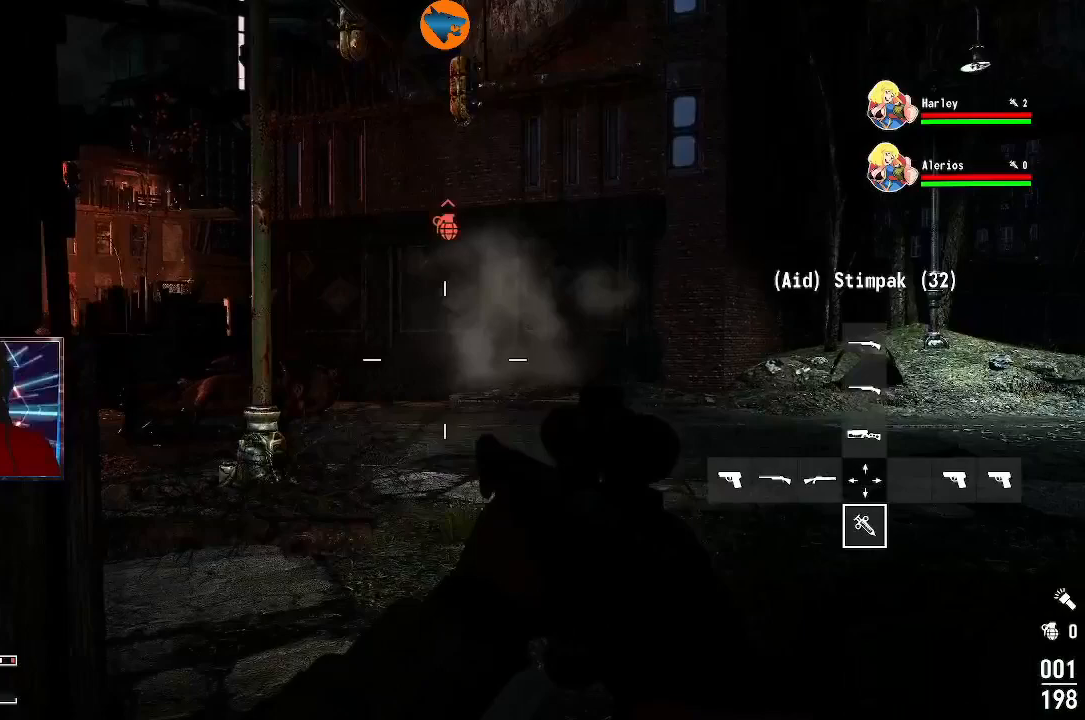
{"buttons": [], "left_stick": "center", "right_stick": "center", "events": []}
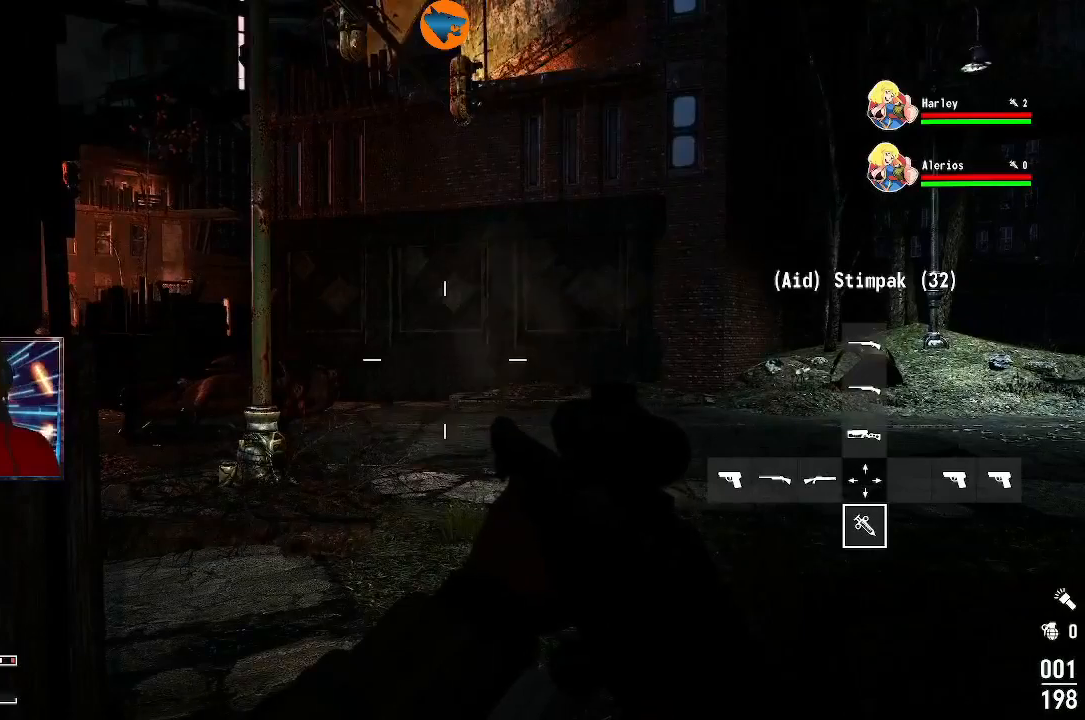
{"buttons": [], "left_stick": "center", "right_stick": "center", "events": []}
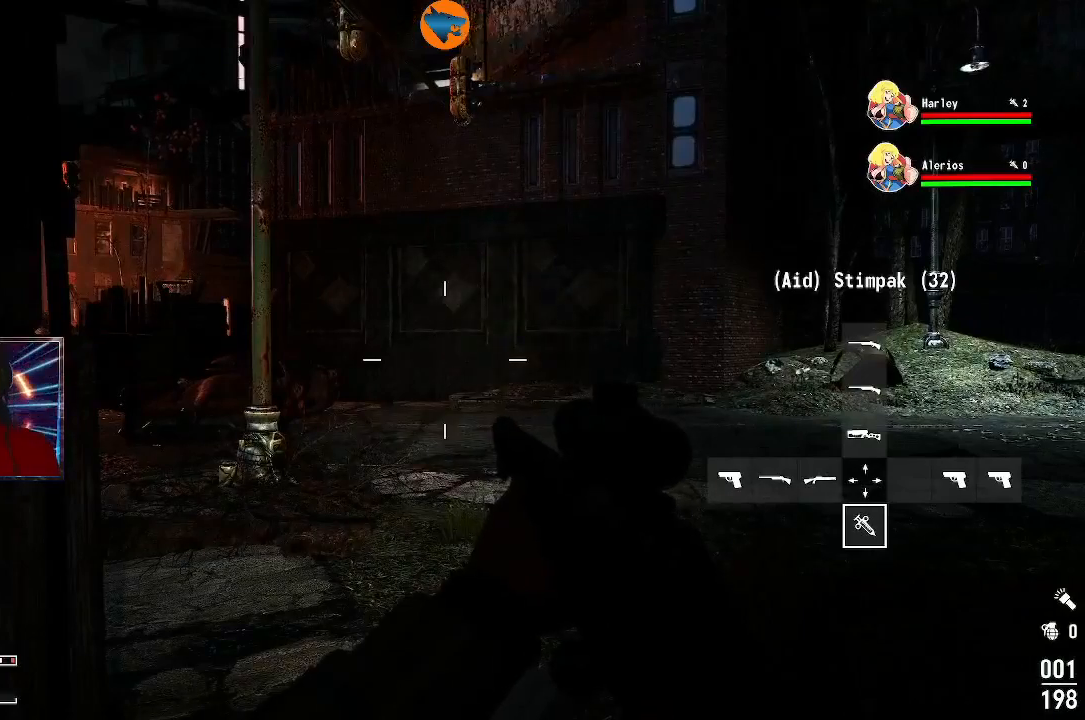
{"buttons": [], "left_stick": "right", "right_stick": "center", "events": [[33, "right_stick", "up-left"], [133, "right_stick", "left"], [267, "left_stick", "right"], [333, "right_stick", "center"]]}
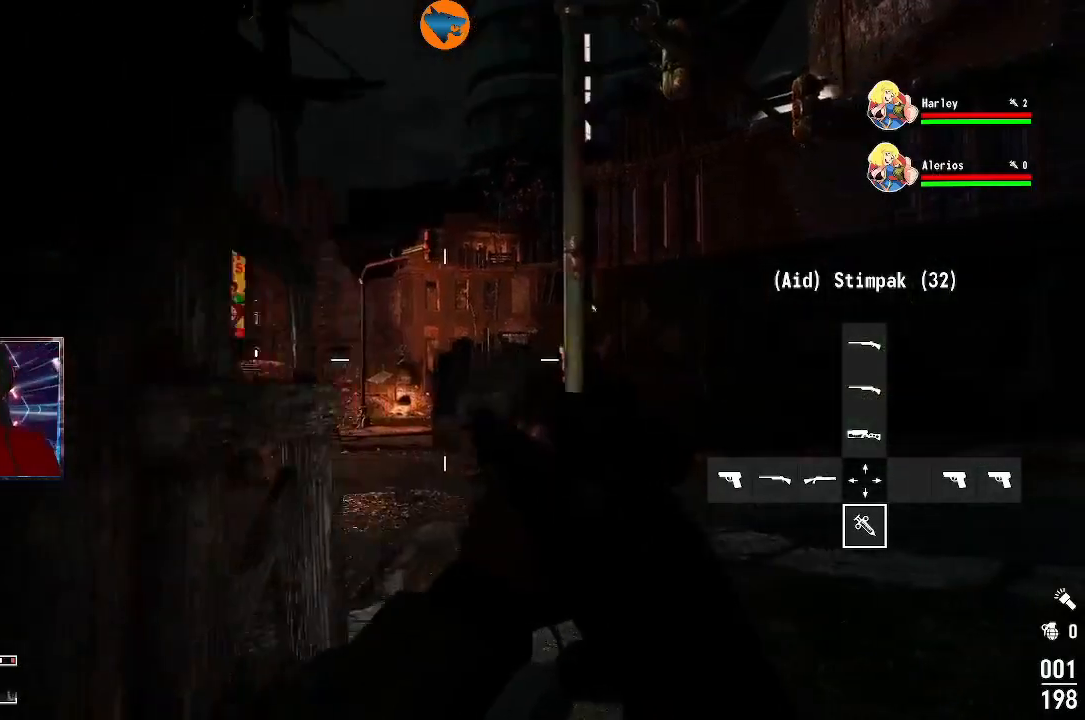
{"buttons": [], "left_stick": "center", "right_stick": "left", "events": [[167, "left_stick", "center"], [367, "right_stick", "left"]]}
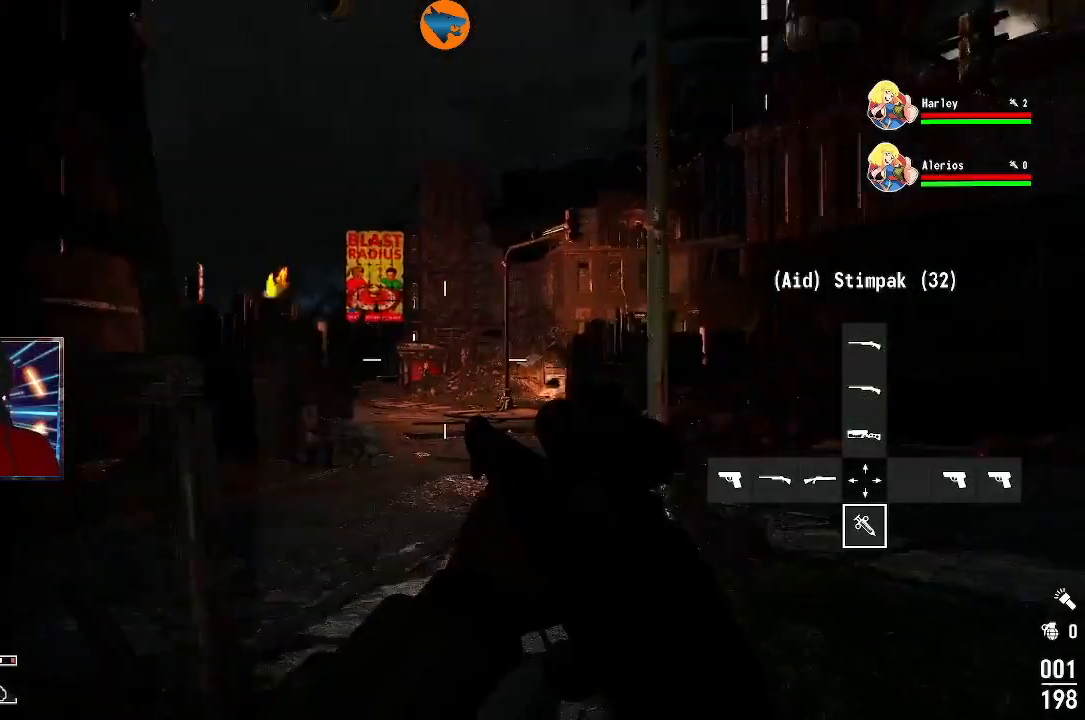
{"buttons": [], "left_stick": "up", "right_stick": "left", "events": [[467, "left_stick", "up"]]}
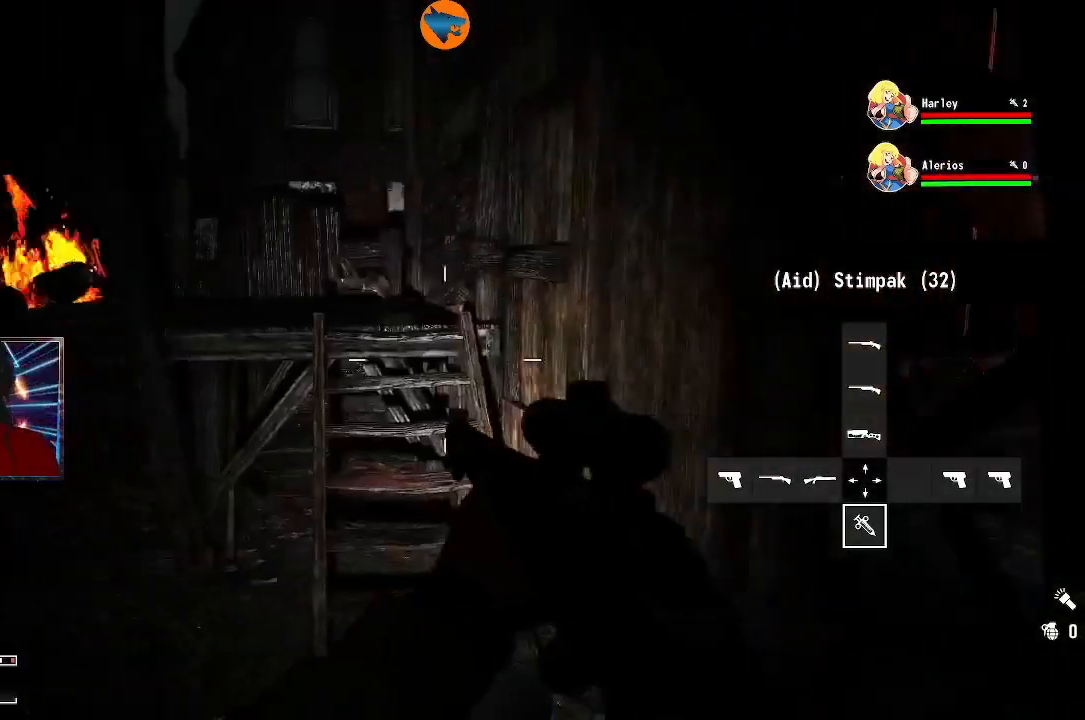
{"buttons": [], "left_stick": "up-right", "right_stick": "center", "events": [[167, "right_stick", "center"], [333, "left_stick", "up-right"]]}
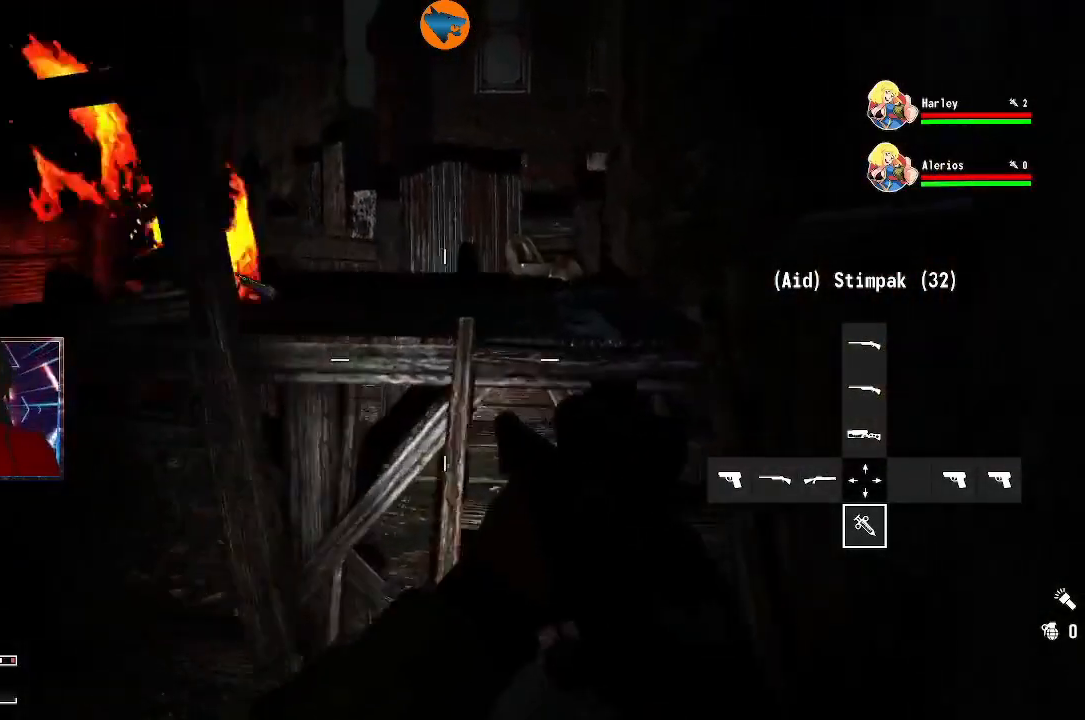
{"buttons": [], "left_stick": "up", "right_stick": "center", "events": [[100, "left_stick", "up"]]}
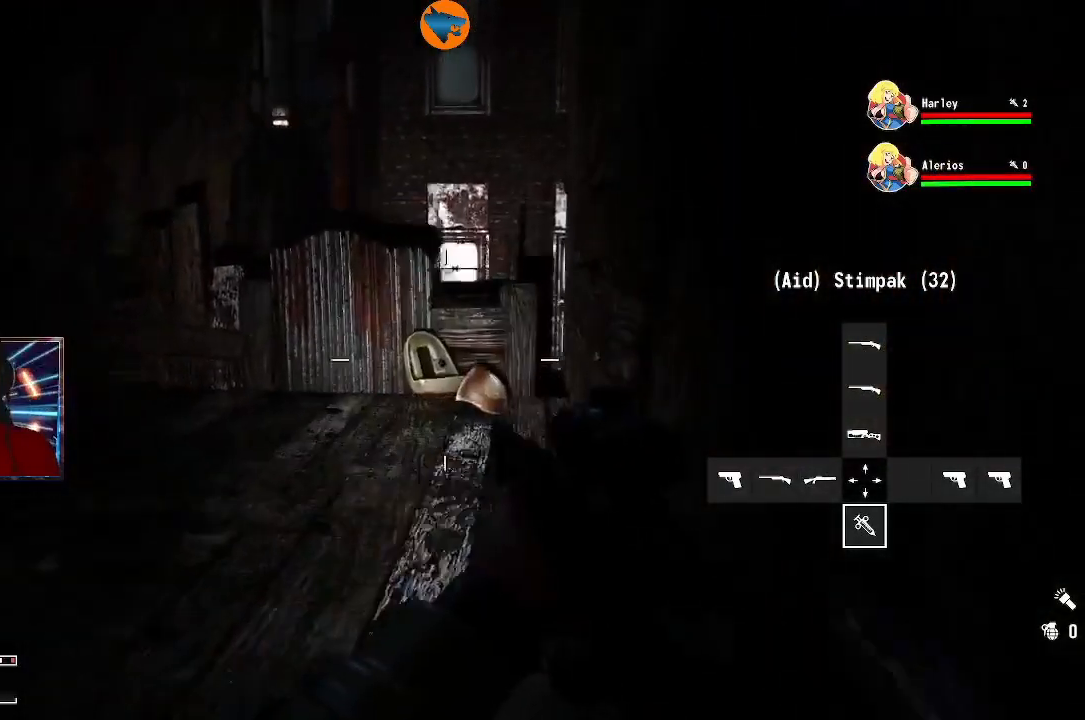
{"buttons": [], "left_stick": "up", "right_stick": "down", "events": [[33, "right_stick", "down"], [333, "right_stick", "center"], [433, "right_stick", "down"]]}
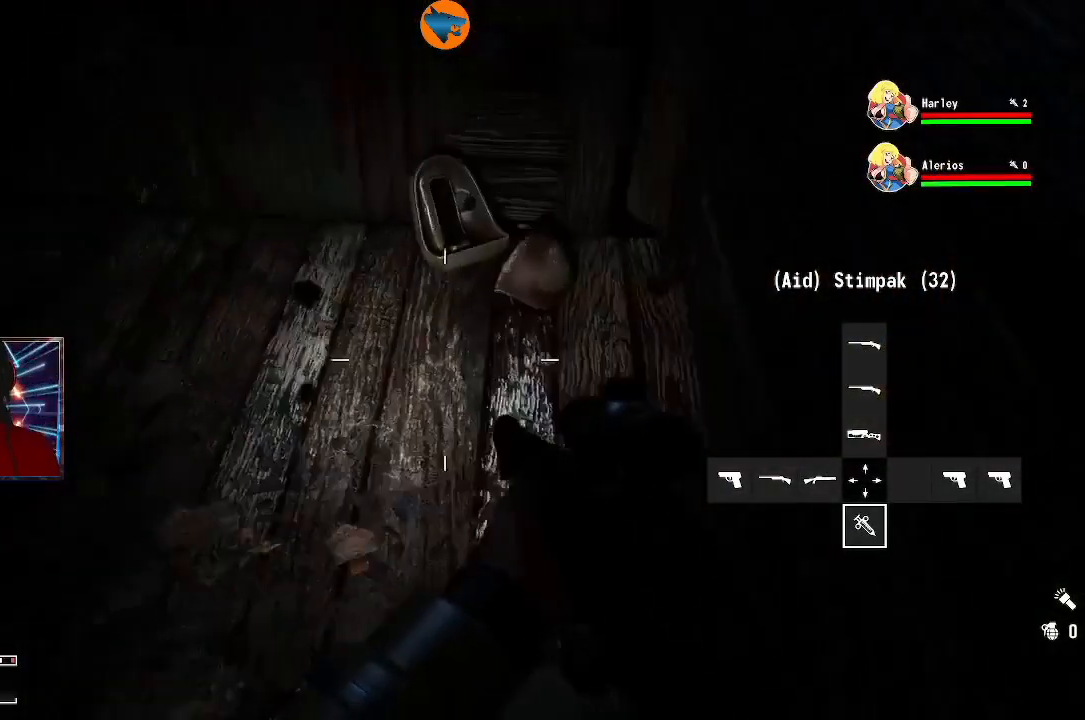
{"buttons": [], "left_stick": "center", "right_stick": "center", "events": [[67, "right_stick", "center"], [133, "left_stick", "center"], [233, "left_stick", "up"], [400, "left_stick", "center"]]}
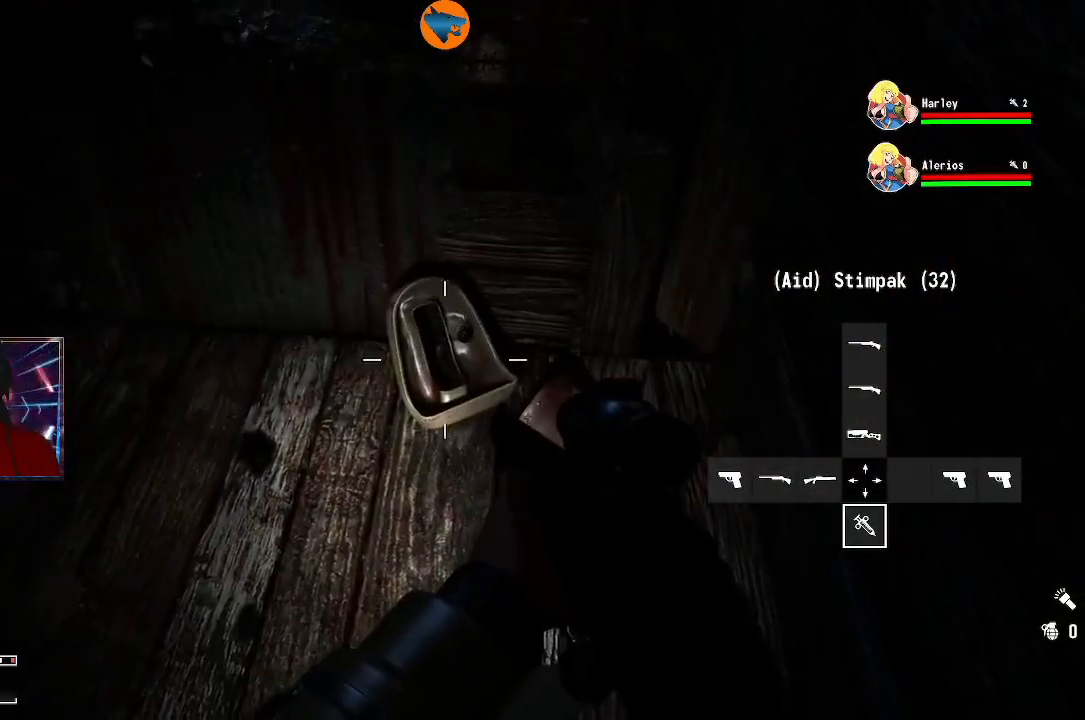
{"buttons": [], "left_stick": "center", "right_stick": "center", "events": [[133, "left_stick", "right"], [233, "right_stick", "down-right"], [333, "left_stick", "center"], [367, "right_stick", "center"]]}
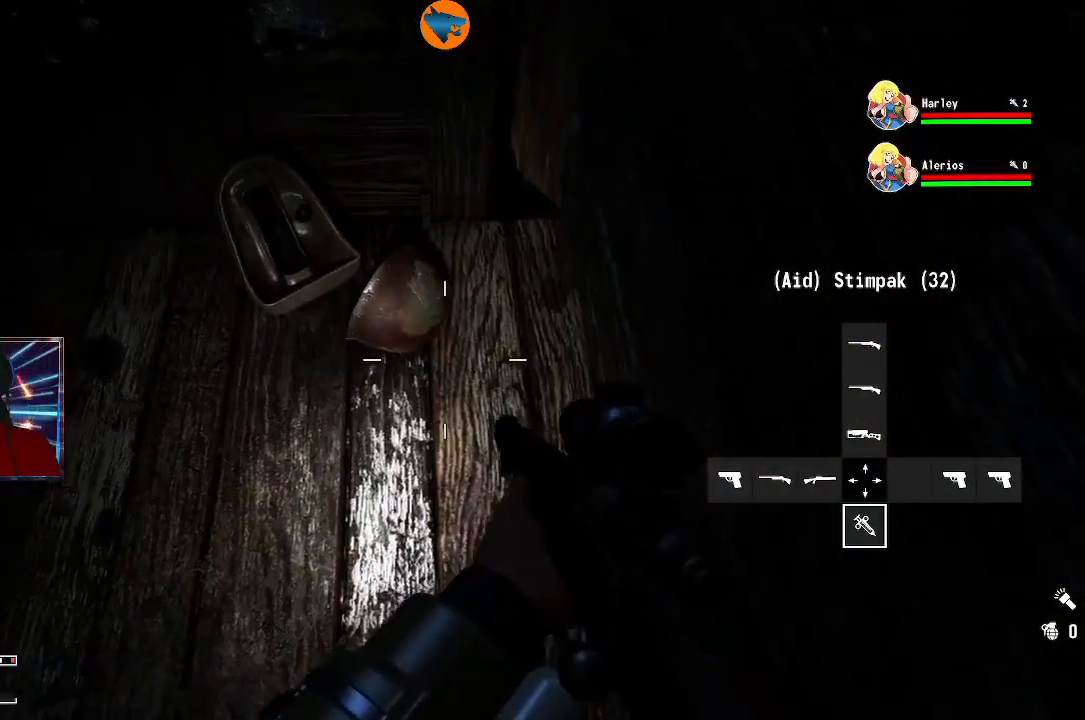
{"buttons": [], "left_stick": "center", "right_stick": "left", "events": [[167, "left_stick", "up-left"], [200, "right_stick", "up-left"], [333, "right_stick", "left"], [433, "left_stick", "center"]]}